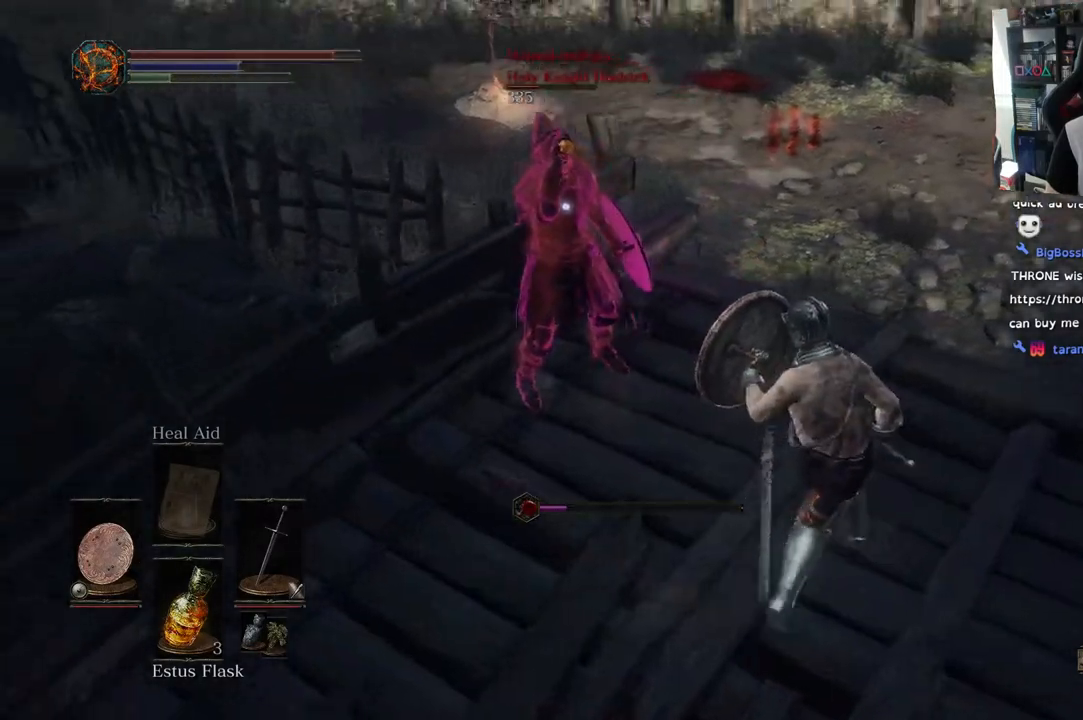
Gameplay with a controller (PlayStation layout); each line is a JSON object with the inputs held at the frame after it (dt_ms = milliseconds from this image to that frame). "events" lists button and stick changes between this image and that frame as [ms after this image, input, new state], when the widget could be followed in between.
{"dt_ms": 500, "buttons": [], "left_stick": "up-right", "right_stick": "center", "events": [[50, "L1", "up"], [117, "R1", "down"], [133, "left_stick", "up"], [233, "R1", "up"], [267, "left_stick", "up-right"], [300, "R1", "down"], [417, "R1", "up"]]}
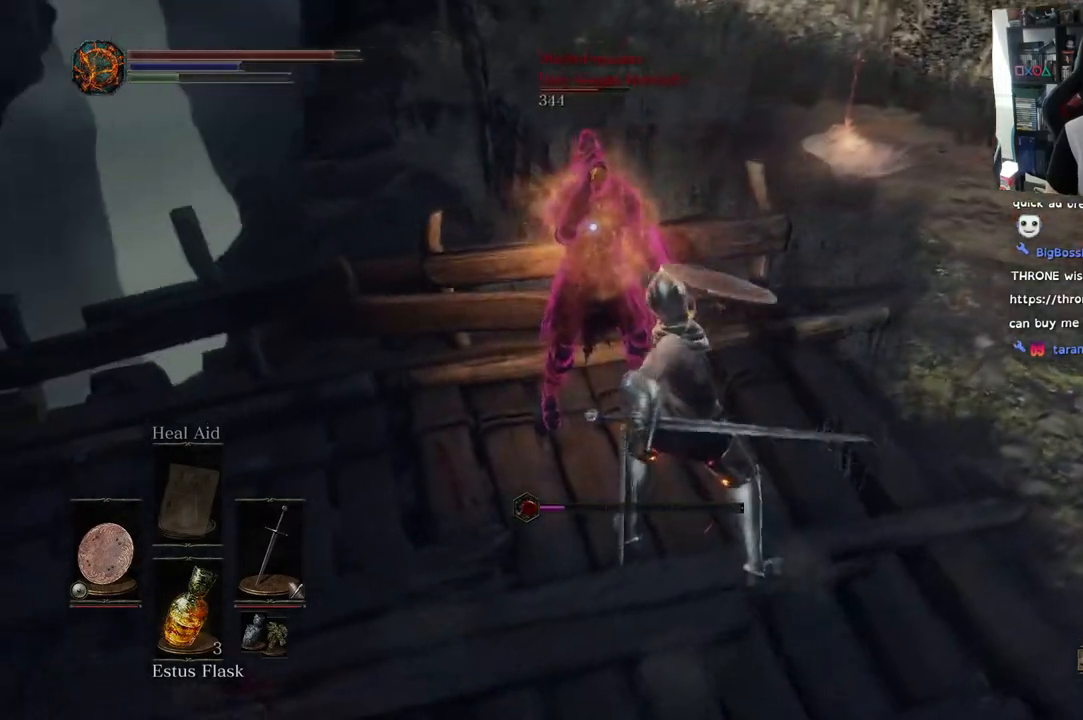
{"dt_ms": 1000, "buttons": ["R1"], "left_stick": "center", "right_stick": "center"}
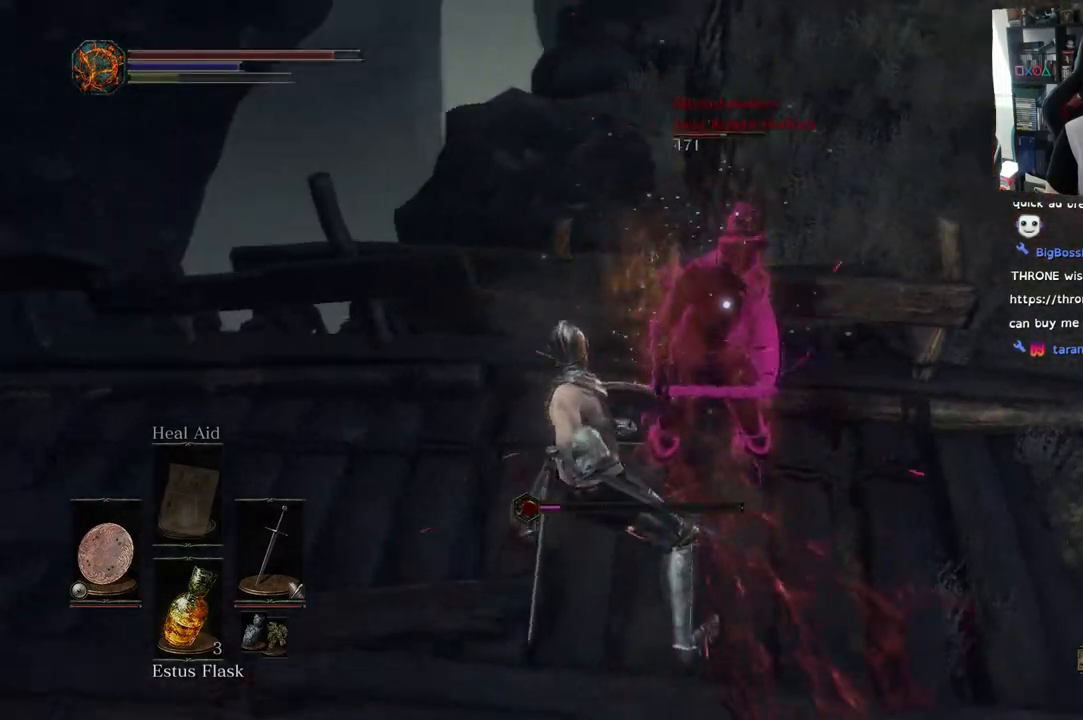
{"dt_ms": 500, "buttons": ["L1", "L2"], "left_stick": "down-right", "right_stick": "center", "events": [[100, "left_stick", "up"], [150, "left_stick", "center"], [167, "R1", "up"], [417, "left_stick", "down-right"], [450, "L1", "down"], [450, "L2", "down"]]}
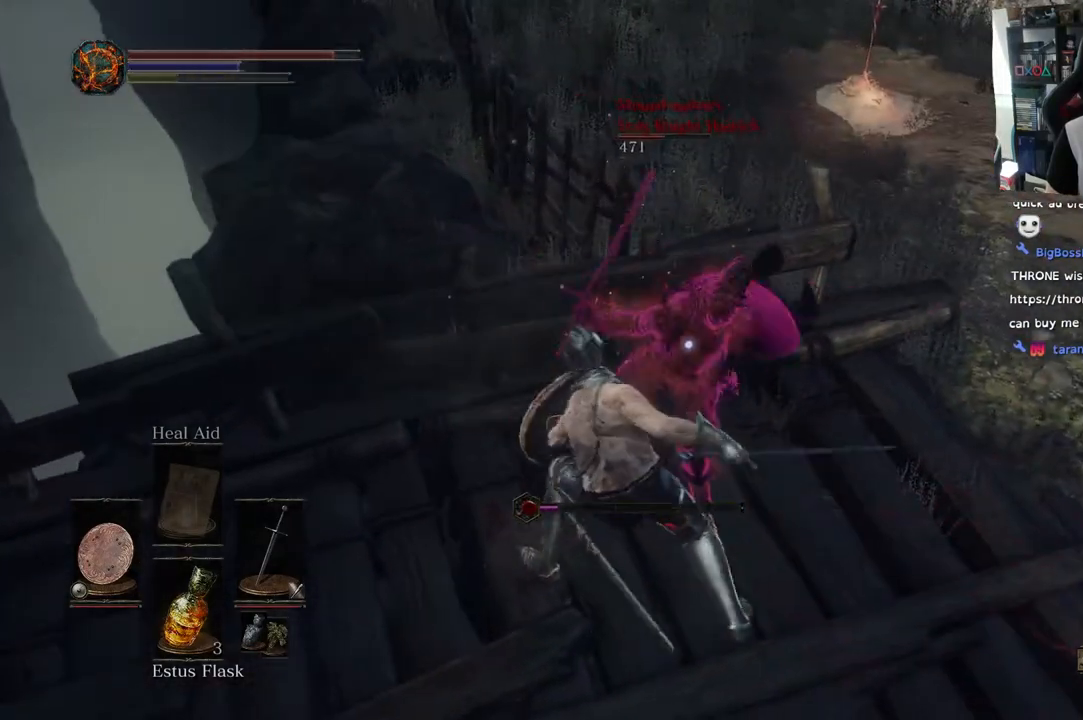
{"dt_ms": 500, "buttons": ["L1"], "left_stick": "down-right", "right_stick": "center", "events": [[117, "L2", "up"]]}
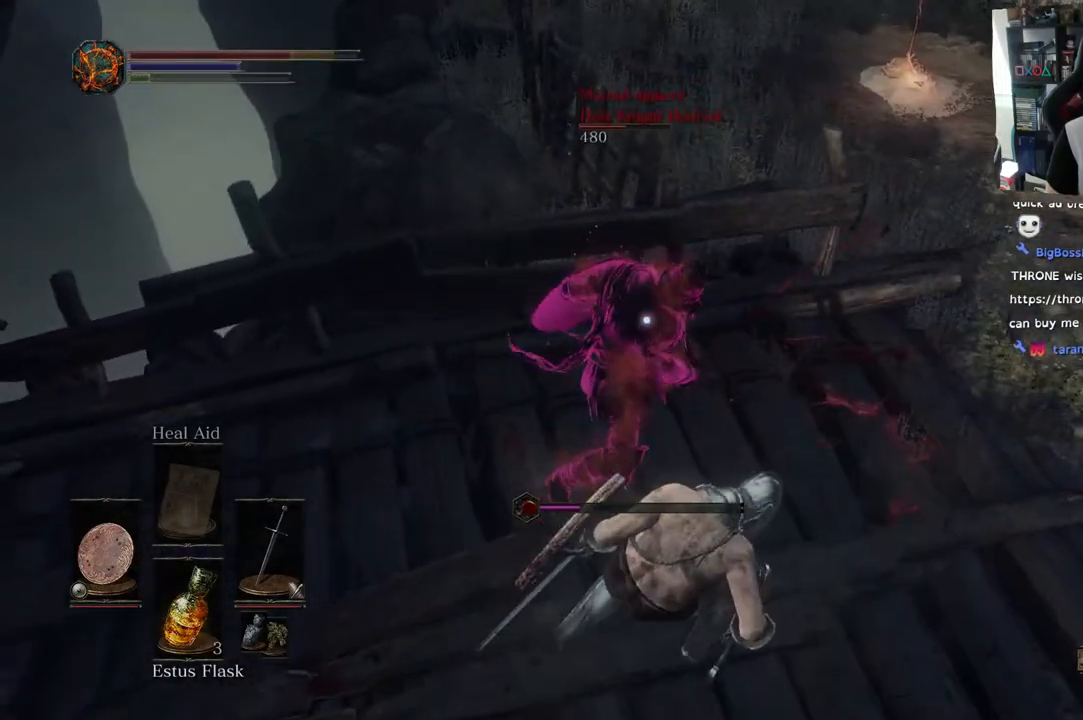
{"dt_ms": 500, "buttons": ["L1"], "left_stick": "down-right", "right_stick": "center", "events": []}
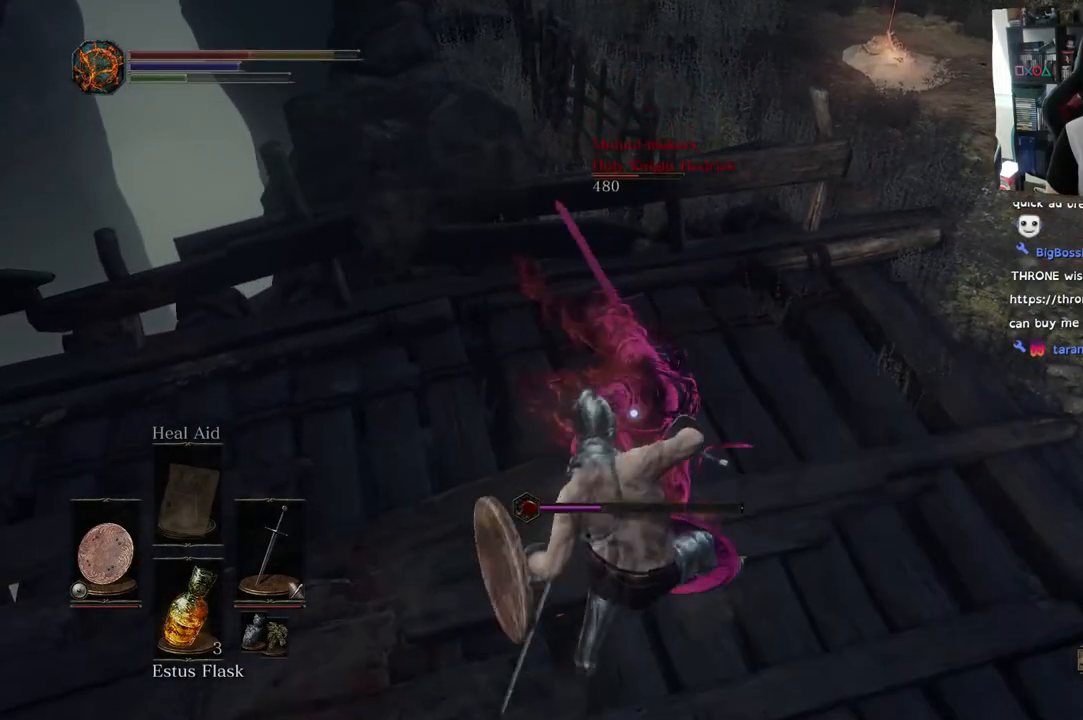
{"dt_ms": 500, "buttons": ["L1", "L2"], "left_stick": "right", "right_stick": "center", "events": [[83, "L2", "down"], [383, "L2", "up"], [383, "left_stick", "right"], [467, "L2", "down"]]}
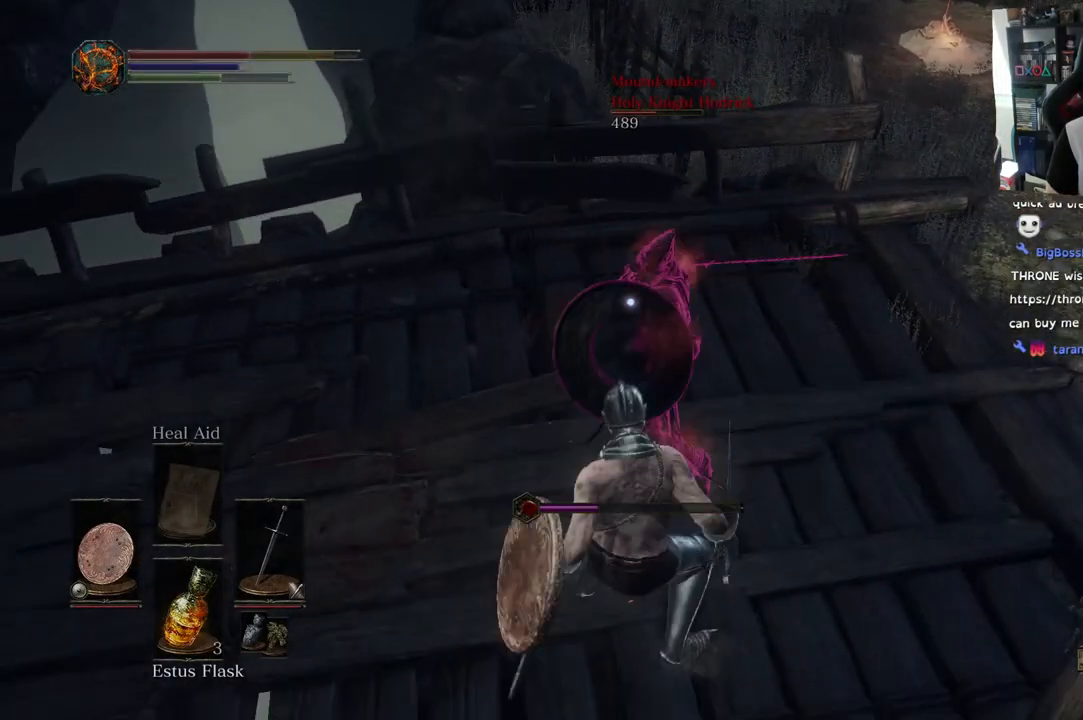
{"dt_ms": 500, "buttons": ["L1"], "left_stick": "right", "right_stick": "center", "events": [[50, "L2", "up"]]}
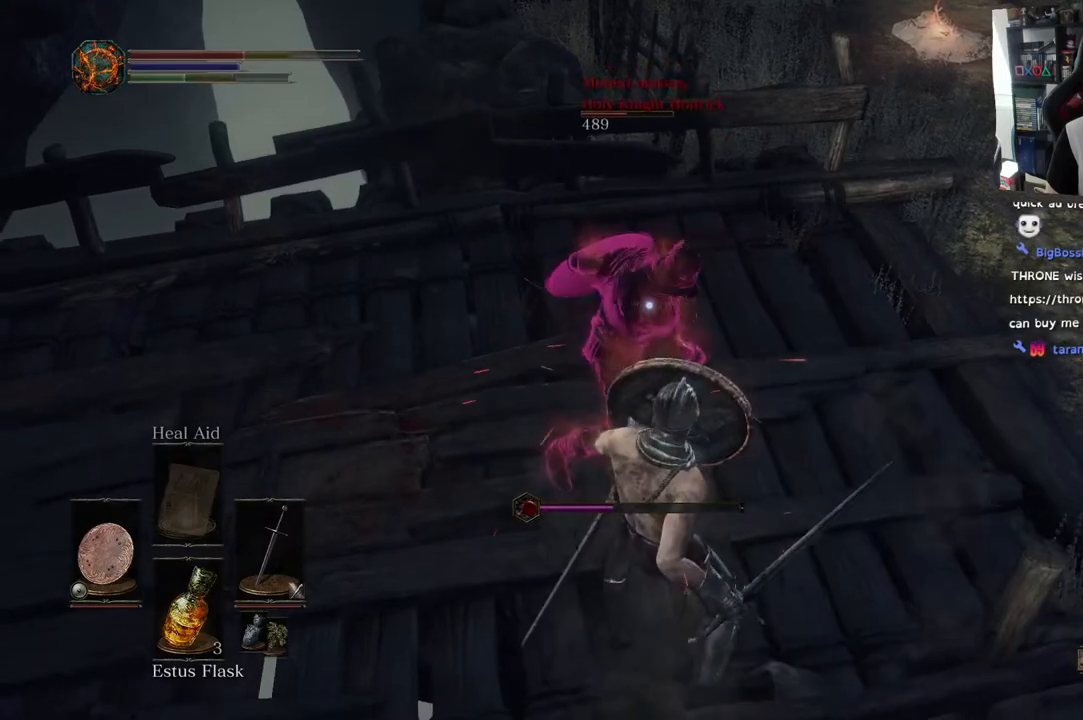
{"dt_ms": 500, "buttons": [], "left_stick": "right", "right_stick": "center", "events": [[17, "L2", "down"], [83, "L2", "up"], [167, "L2", "down"], [217, "L2", "up"], [267, "L1", "up"]]}
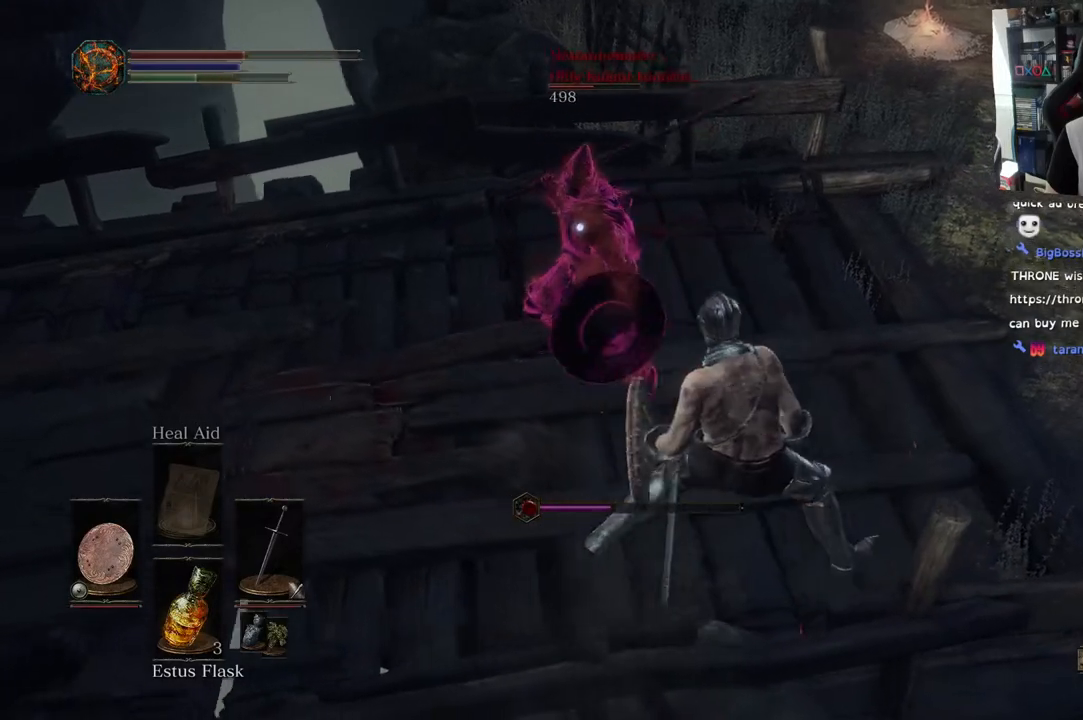
{"dt_ms": 500, "buttons": ["L1"], "left_stick": "right", "right_stick": "center", "events": [[167, "L1", "down"], [350, "L2", "down"], [467, "L2", "up"]]}
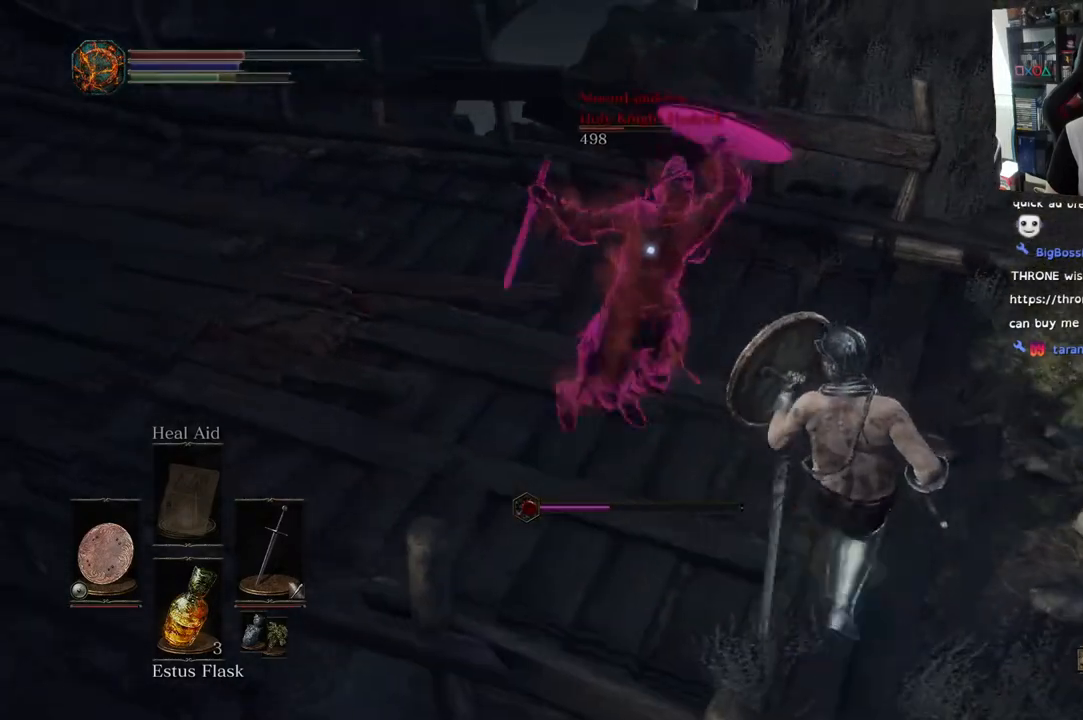
{"dt_ms": 500, "buttons": ["L1"], "left_stick": "down-right", "right_stick": "center", "events": [[17, "left_stick", "down-right"]]}
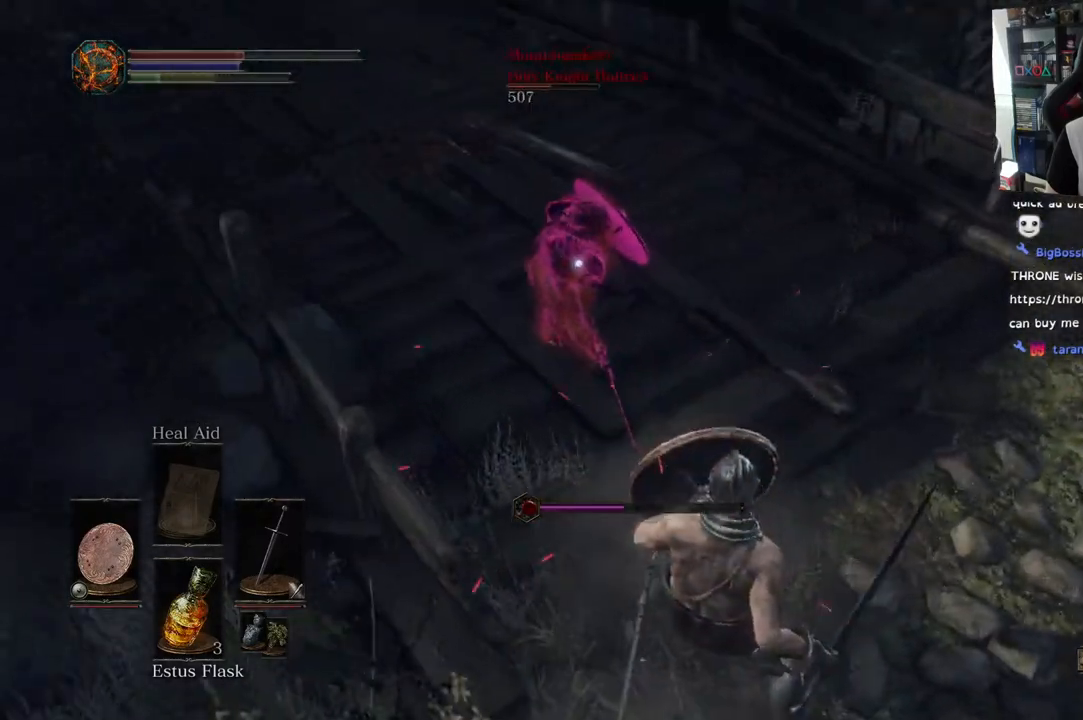
{"dt_ms": 500, "buttons": [], "left_stick": "down-right", "right_stick": "center", "events": [[100, "L1", "up"]]}
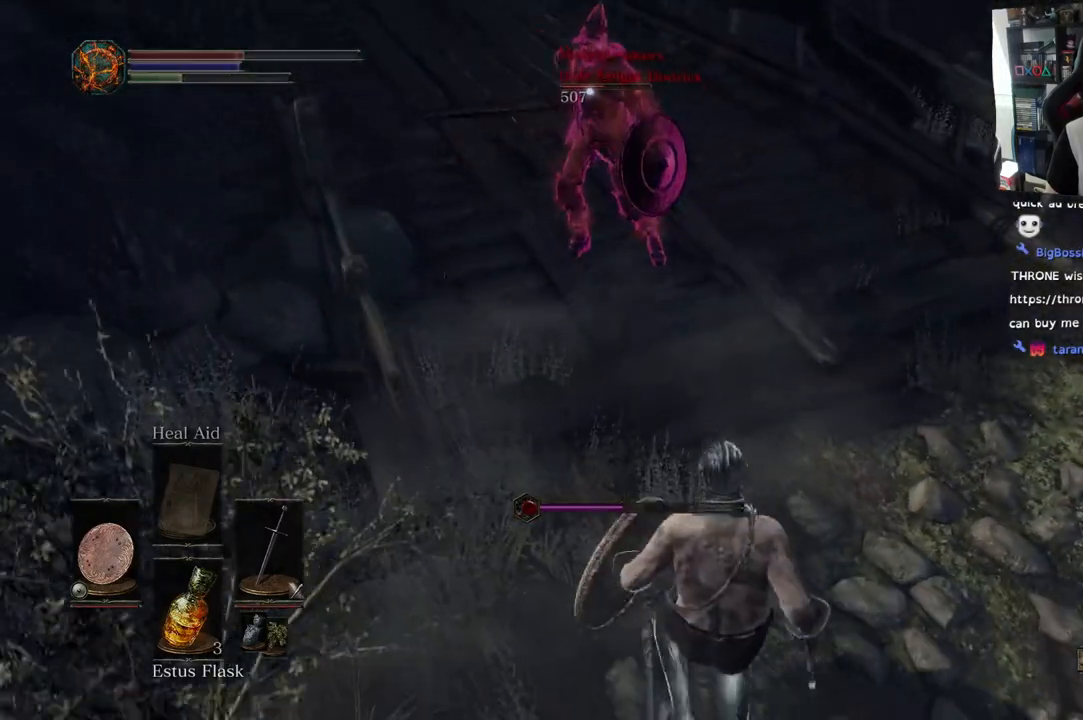
{"dt_ms": 500, "buttons": [], "left_stick": "down-right", "right_stick": "center", "events": []}
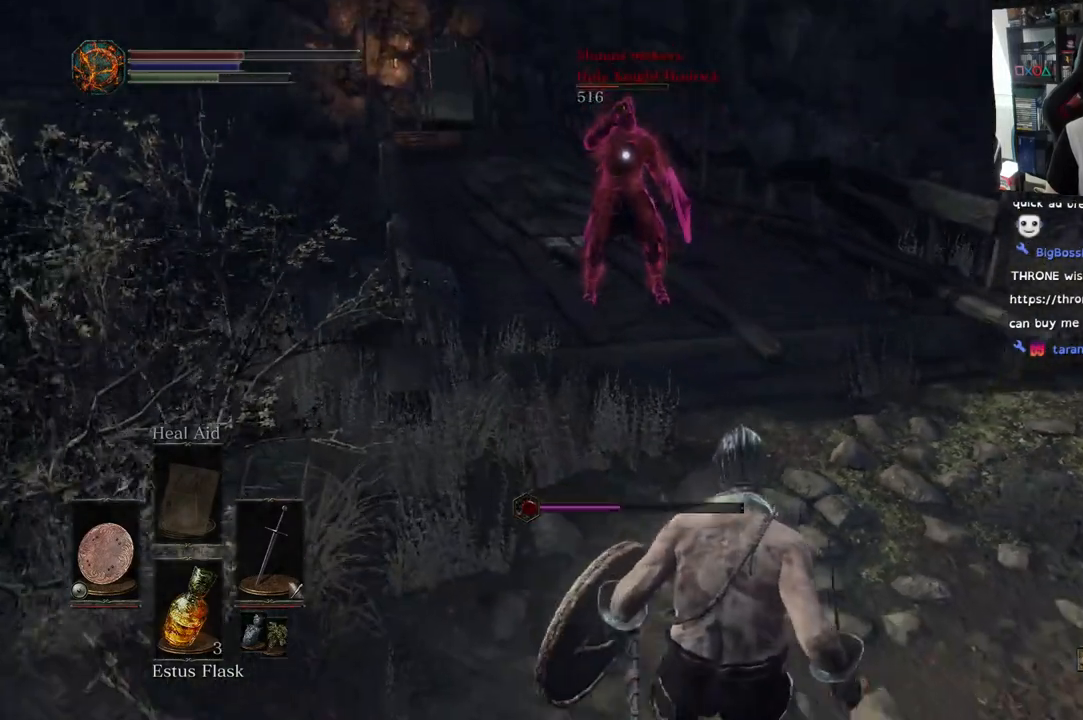
{"dt_ms": 500, "buttons": [], "left_stick": "up", "right_stick": "center", "events": [[150, "left_stick", "up-right"], [333, "left_stick", "up"]]}
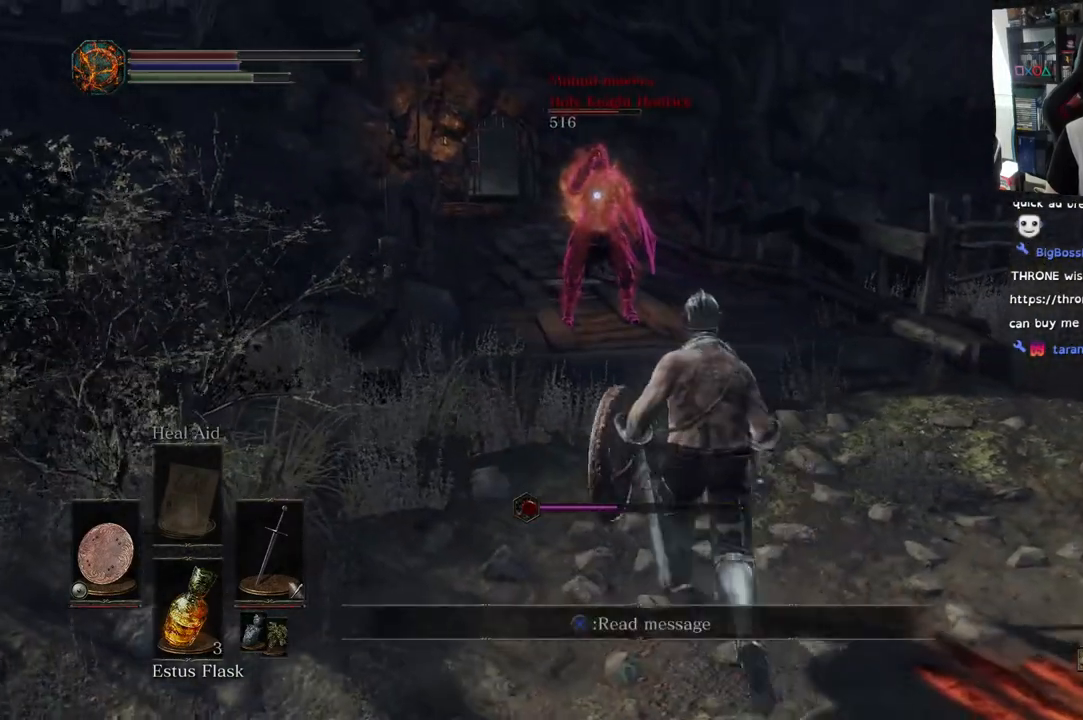
{"dt_ms": 1000, "buttons": [], "left_stick": "up", "right_stick": "center"}
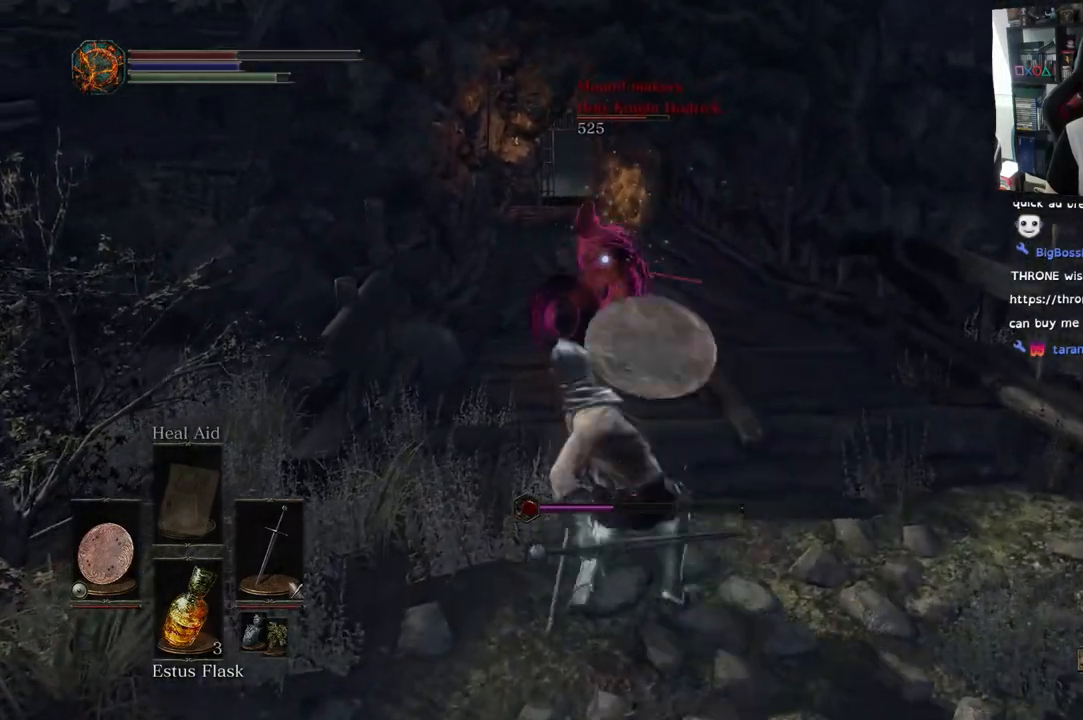
{"dt_ms": 500, "buttons": [], "left_stick": "up", "right_stick": "center", "events": []}
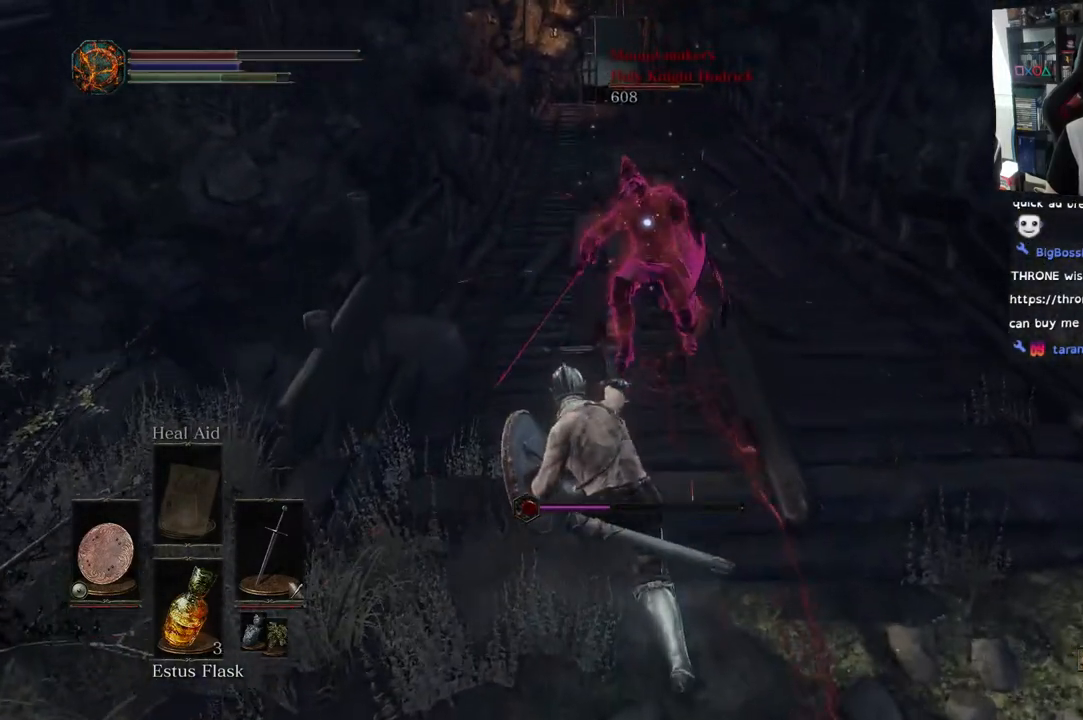
{"dt_ms": 500, "buttons": [], "left_stick": "up-right", "right_stick": "center", "events": [[200, "left_stick", "up-right"]]}
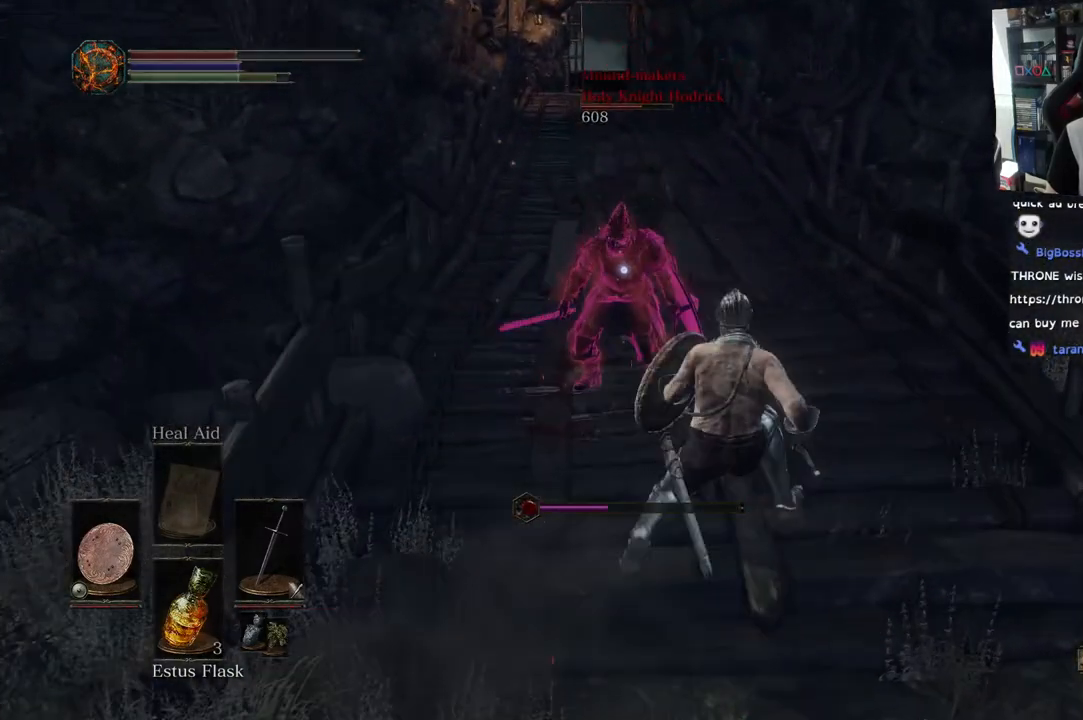
{"dt_ms": 500, "buttons": ["L1", "L2"], "left_stick": "up-right", "right_stick": "center", "events": [[283, "L1", "down"], [500, "L2", "down"]]}
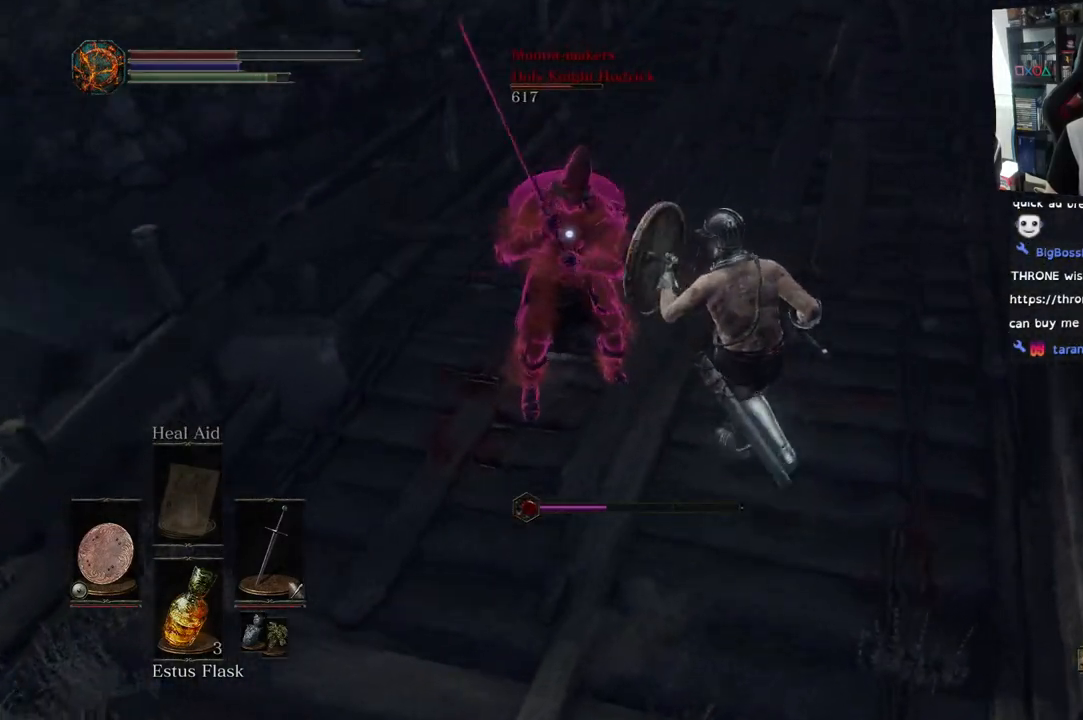
{"dt_ms": 1000, "buttons": [], "left_stick": "up-right", "right_stick": "center"}
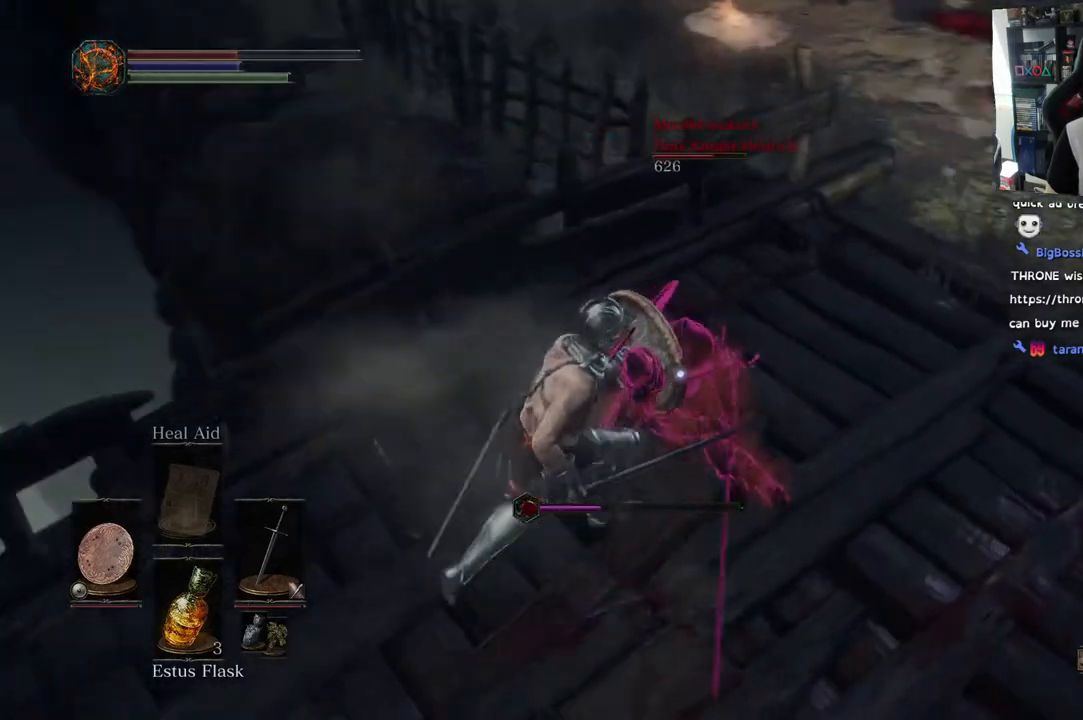
{"dt_ms": 500, "buttons": [], "left_stick": "up-right", "right_stick": "center", "events": [[50, "left_stick", "right"], [383, "left_stick", "up-right"]]}
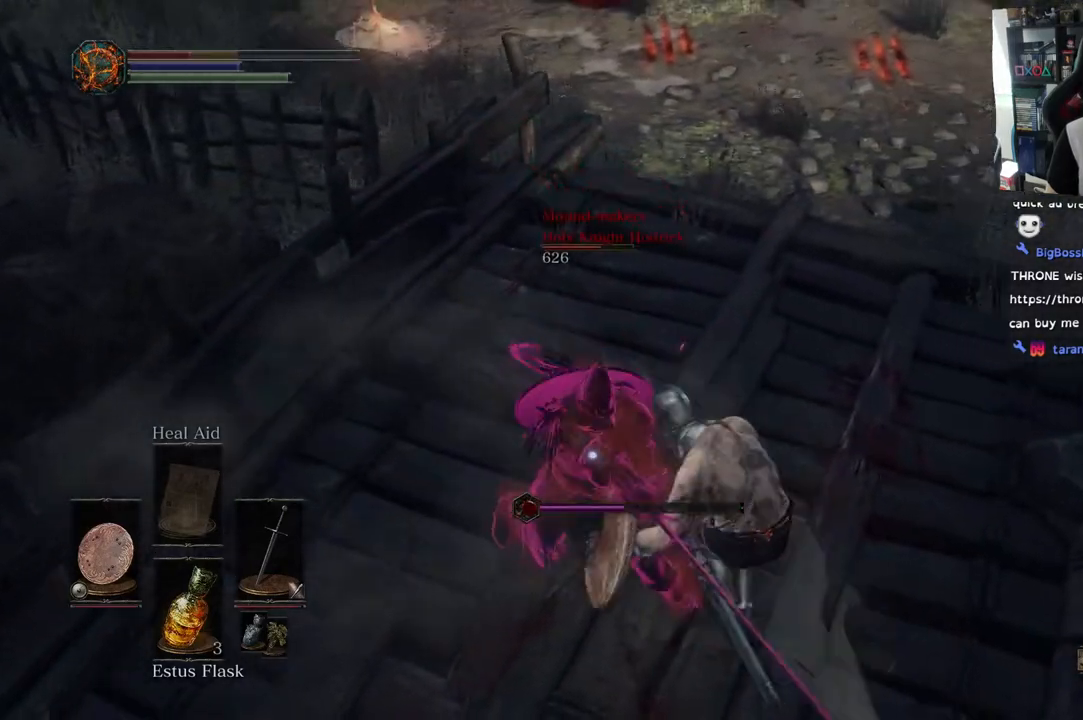
{"dt_ms": 500, "buttons": ["L1"], "left_stick": "up-right", "right_stick": "center", "events": [[17, "L1", "down"], [233, "L2", "down"], [300, "L2", "up"]]}
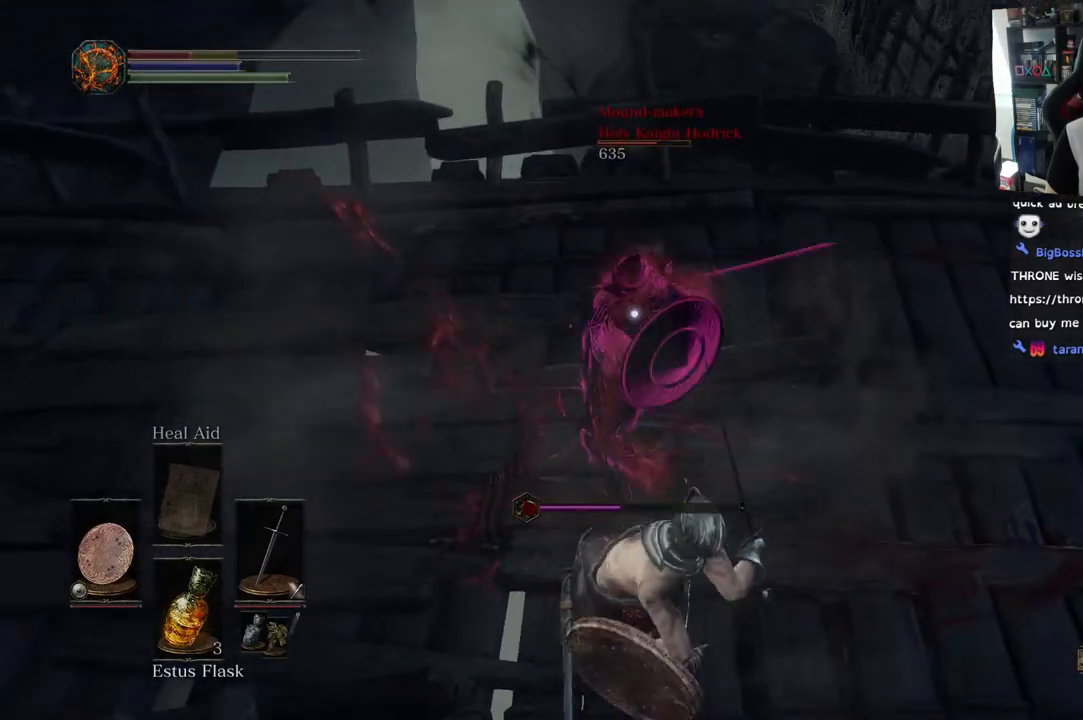
{"dt_ms": 500, "buttons": ["L1"], "left_stick": "up-right", "right_stick": "center", "events": []}
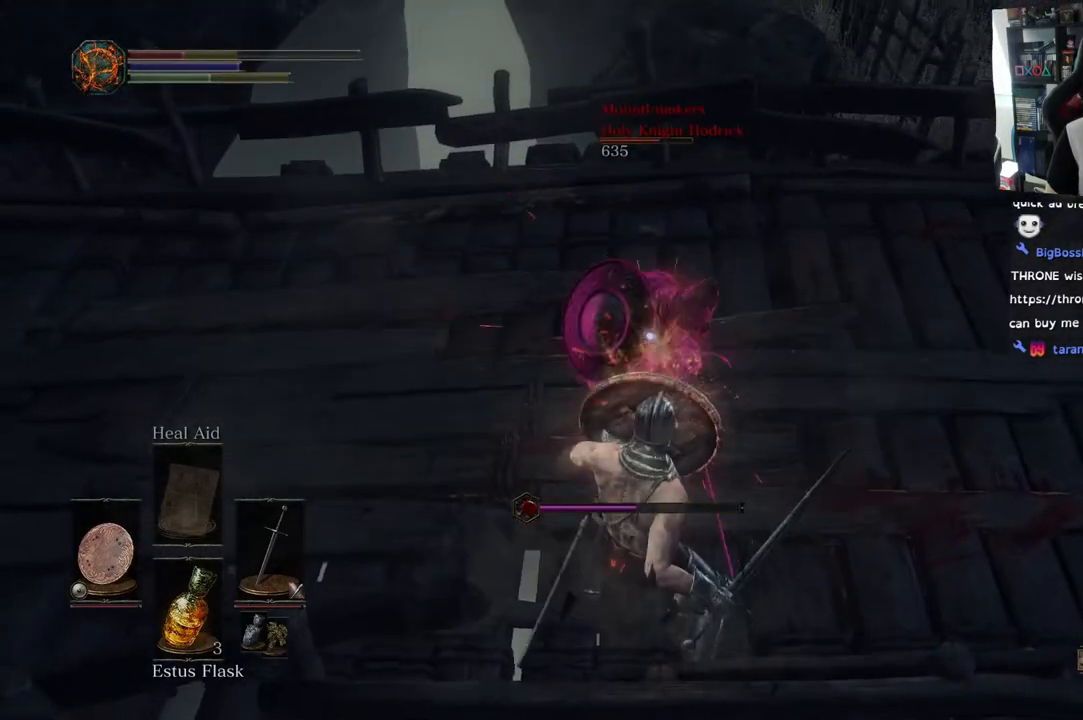
{"dt_ms": 500, "buttons": [], "left_stick": "up-right", "right_stick": "center"}
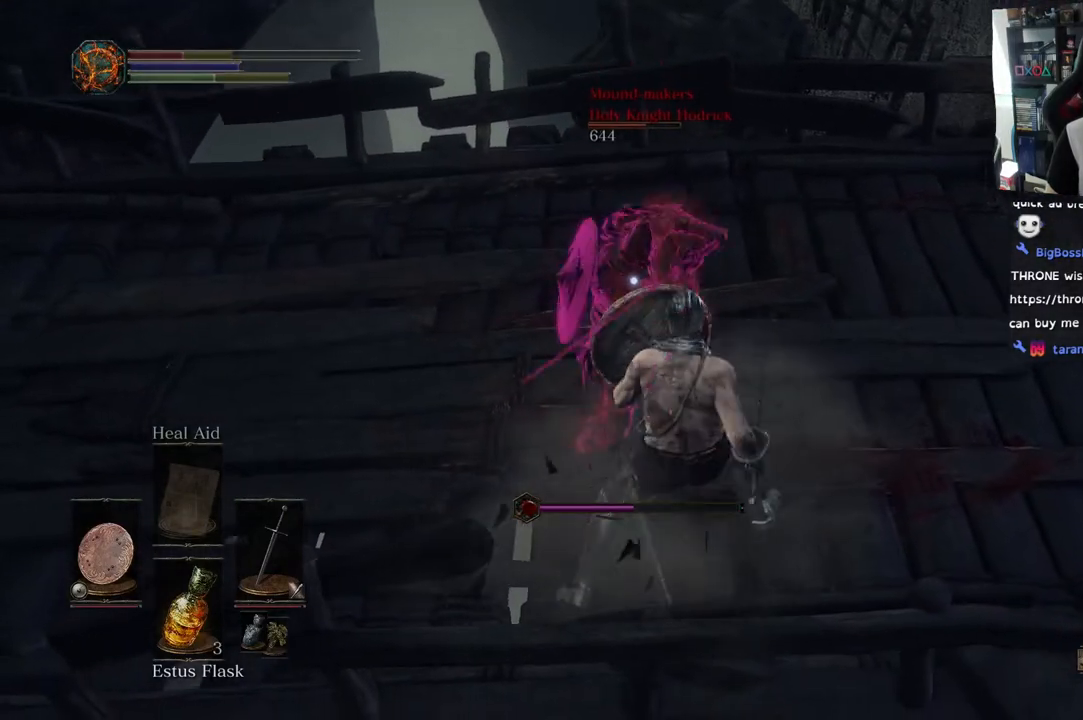
{"dt_ms": 500, "buttons": ["L1"], "left_stick": "up-right", "right_stick": "center", "events": [[217, "L1", "down"], [400, "L2", "down"], [500, "L2", "up"]]}
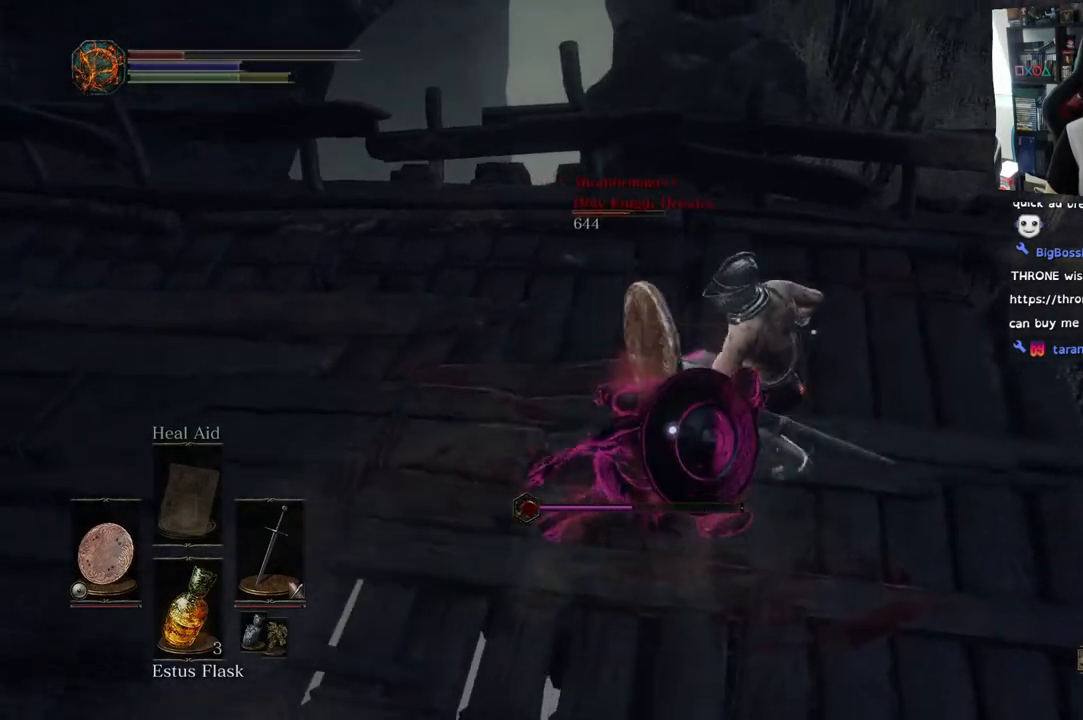
{"dt_ms": 500, "buttons": ["L1"], "left_stick": "up-right", "right_stick": "center"}
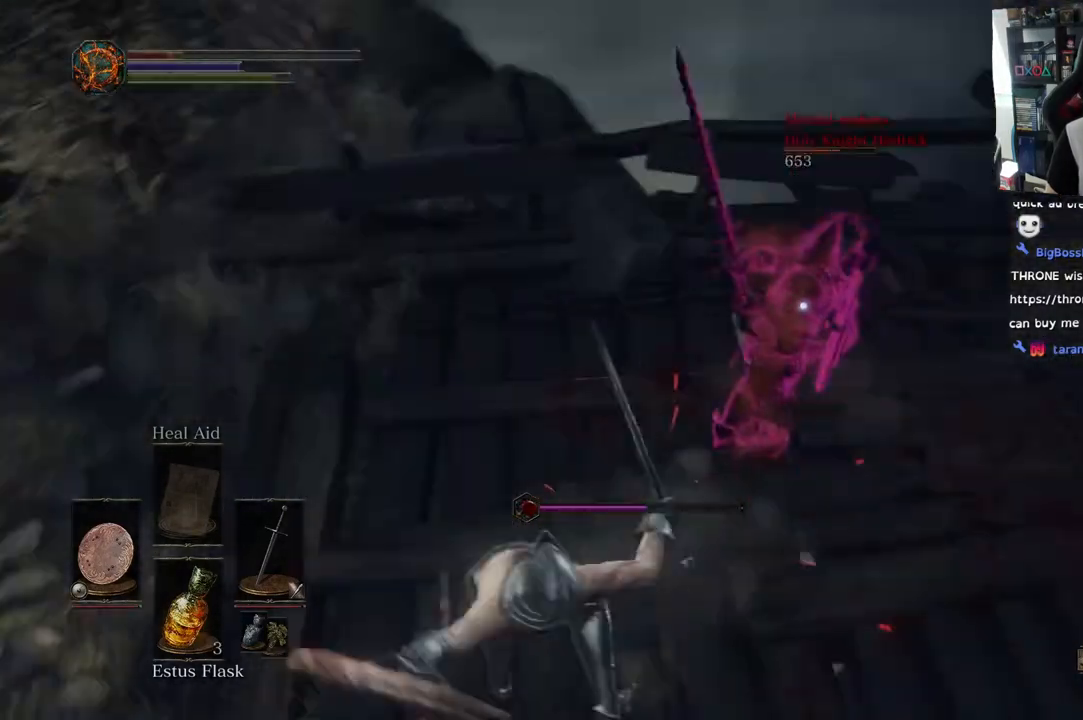
{"dt_ms": 500, "buttons": [], "left_stick": "up-right", "right_stick": "center"}
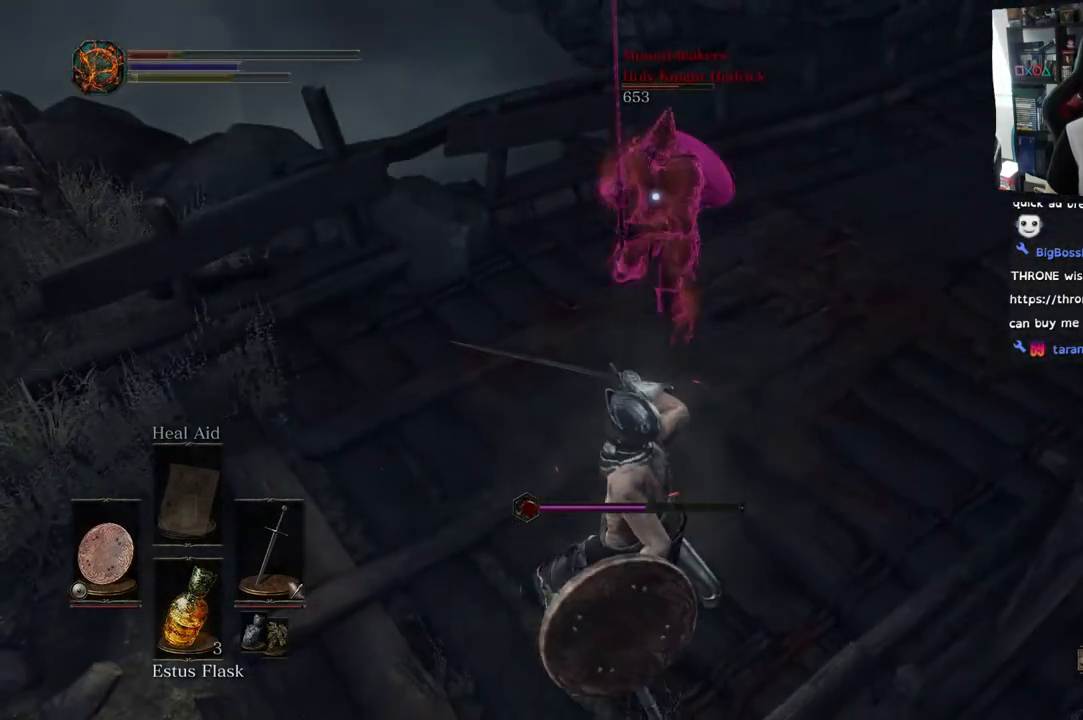
{"dt_ms": 500, "buttons": ["L1"], "left_stick": "up-right", "right_stick": "center", "events": [[383, "L1", "down"]]}
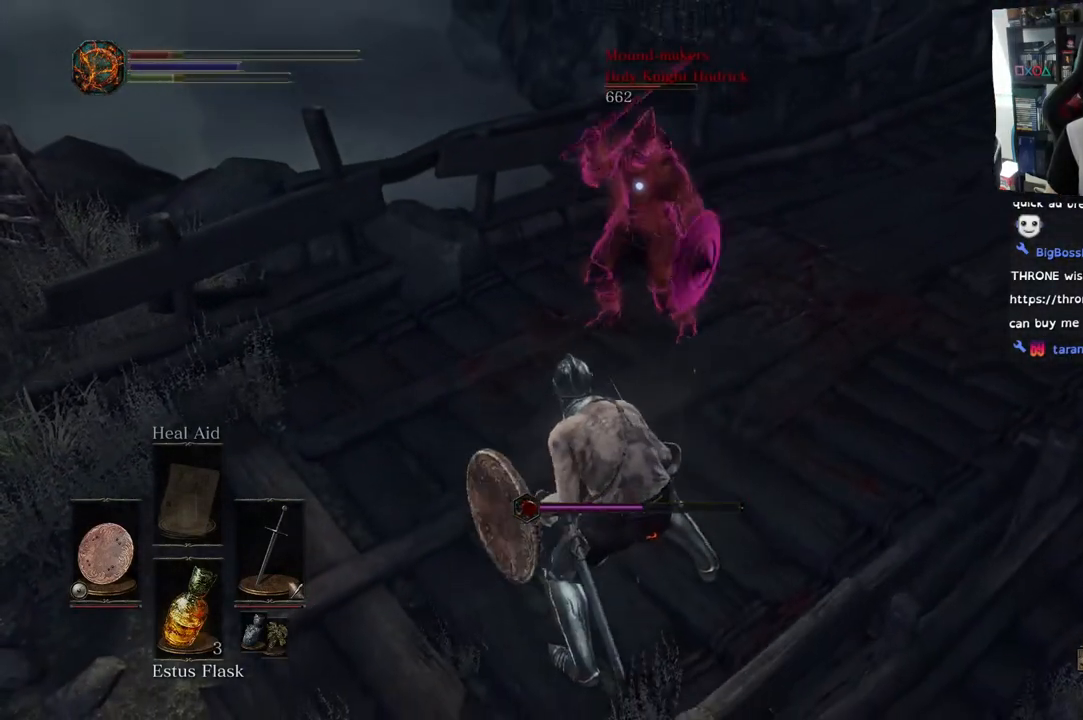
{"dt_ms": 500, "buttons": ["L1"], "left_stick": "up-right", "right_stick": "center", "events": []}
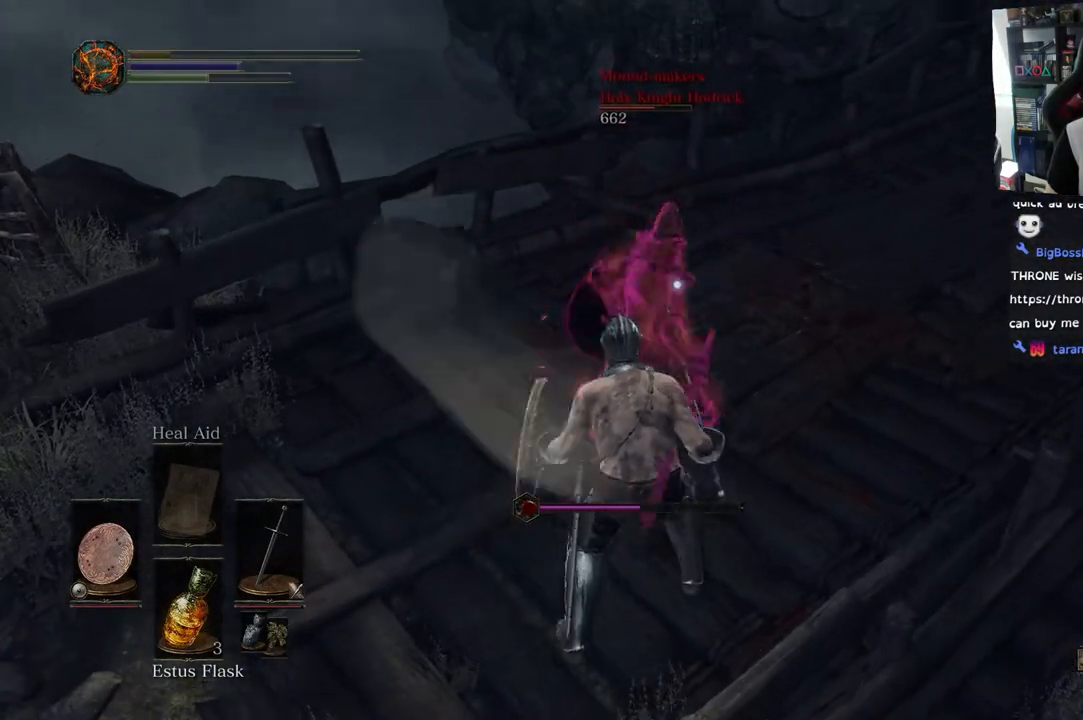
{"dt_ms": 500, "buttons": [], "left_stick": "up", "right_stick": "center"}
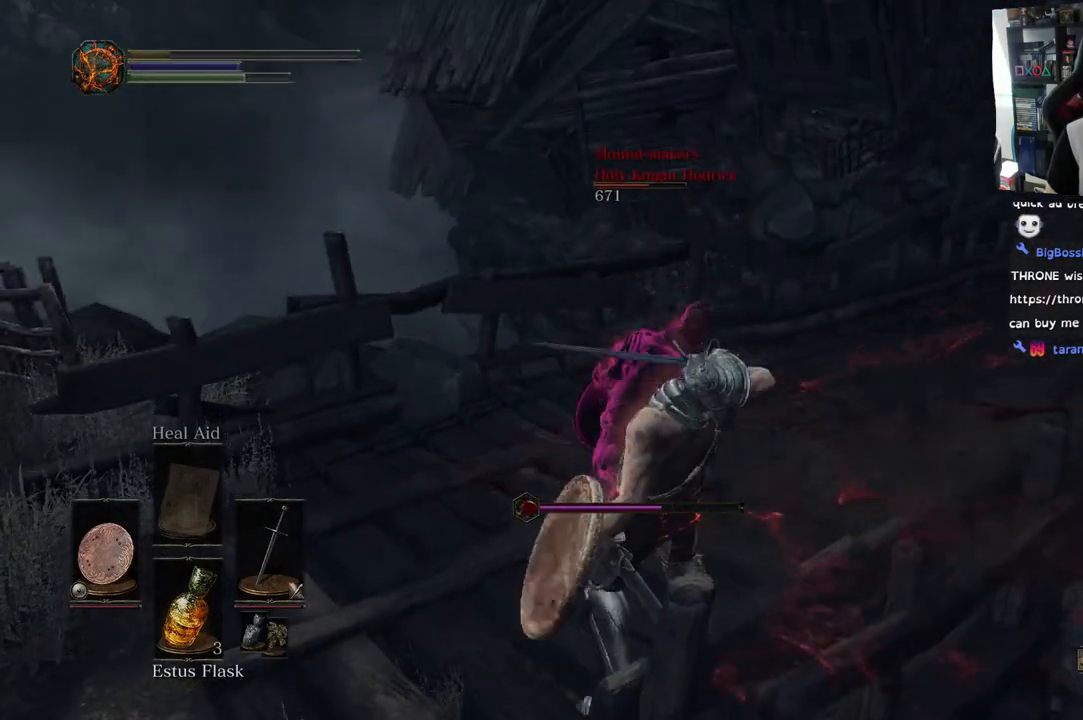
{"dt_ms": 500, "buttons": [], "left_stick": "center", "right_stick": "center", "events": [[383, "left_stick", "center"]]}
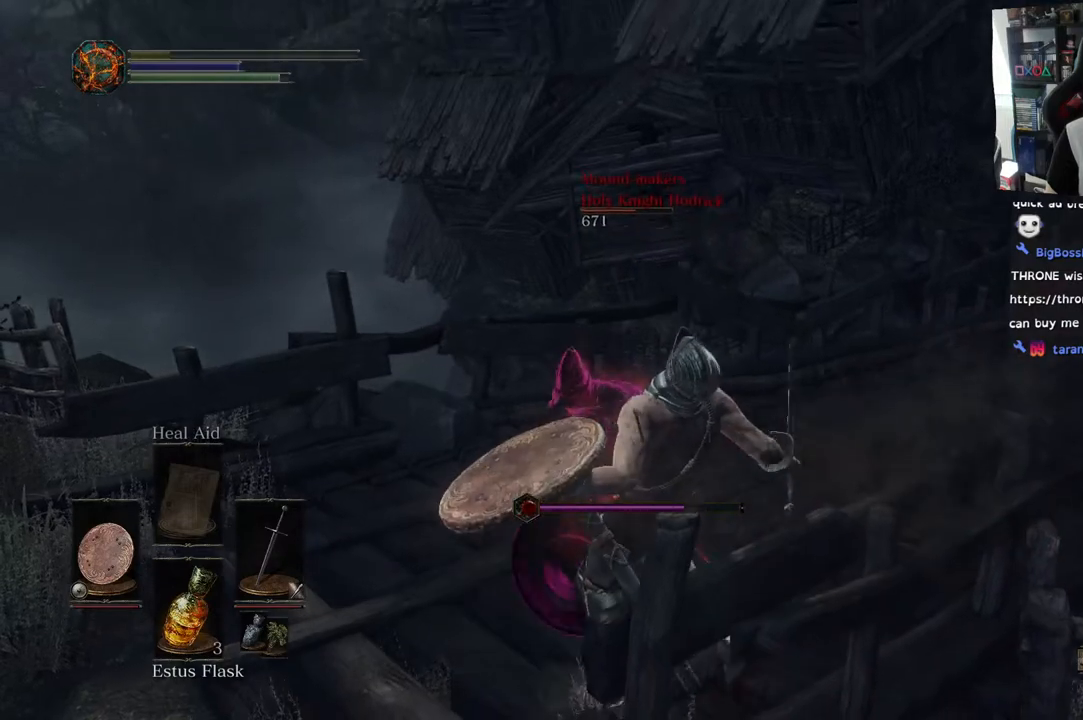
{"dt_ms": 500, "buttons": [], "left_stick": "up", "right_stick": "right", "events": [[33, "right_stick", "down-right"], [233, "right_stick", "right"], [283, "left_stick", "up"]]}
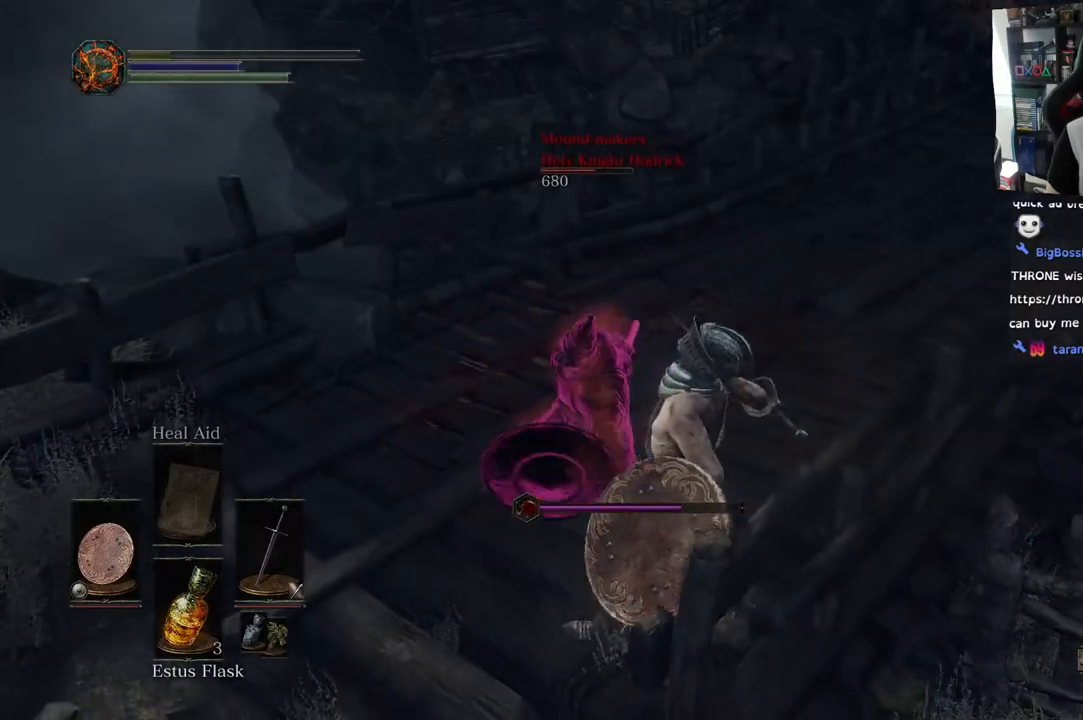
{"dt_ms": 500, "buttons": [], "left_stick": "center", "right_stick": "center", "events": [[17, "left_stick", "center"], [483, "right_stick", "center"]]}